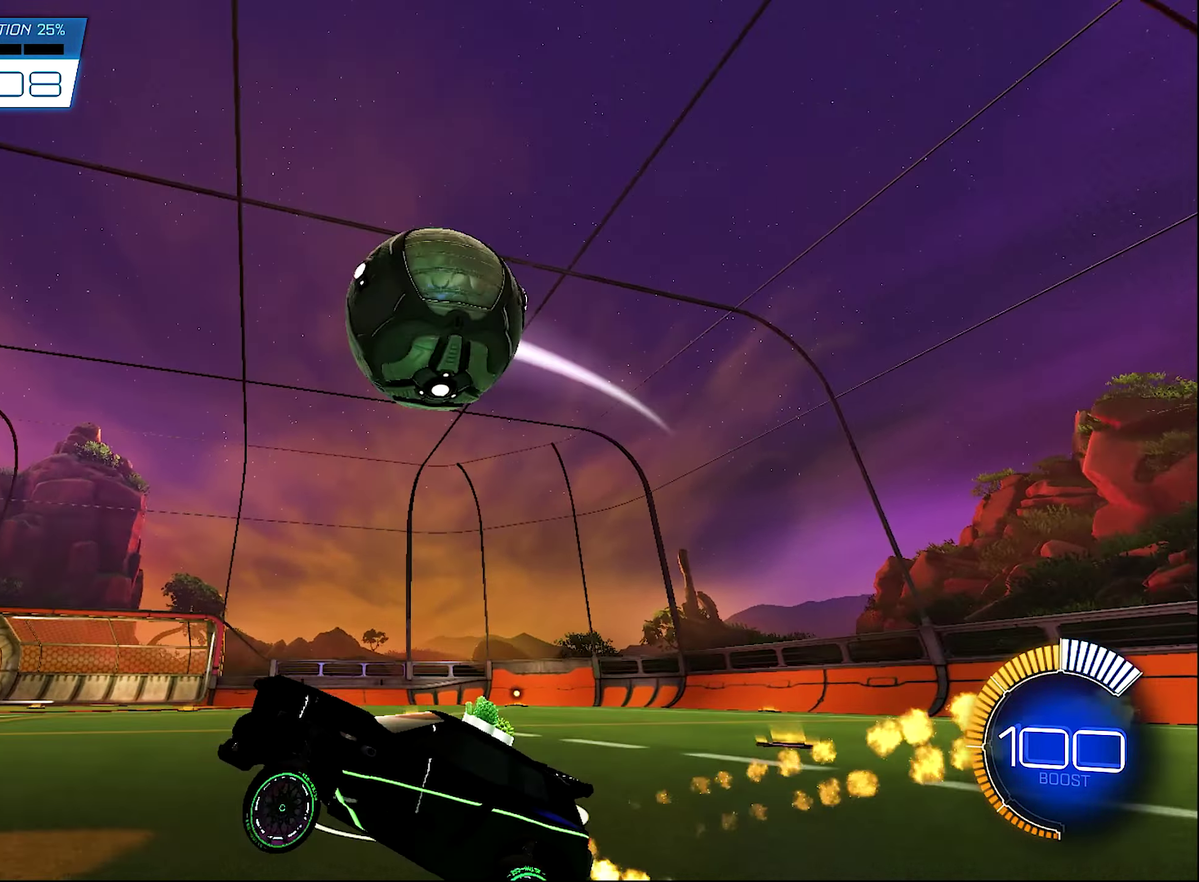
Gameplay with a controller (Xbox layout); each line is a JSON object with the inputs held at the frame after it. "events" lists button and stick changes between this image and that frame as [ms after this image, input, new state], when the widget could be followed in between.
{"buttons": ["B", "R2"], "left_stick": "left", "right_stick": "center", "events": [[250, "B", "up"], [350, "B", "down"]]}
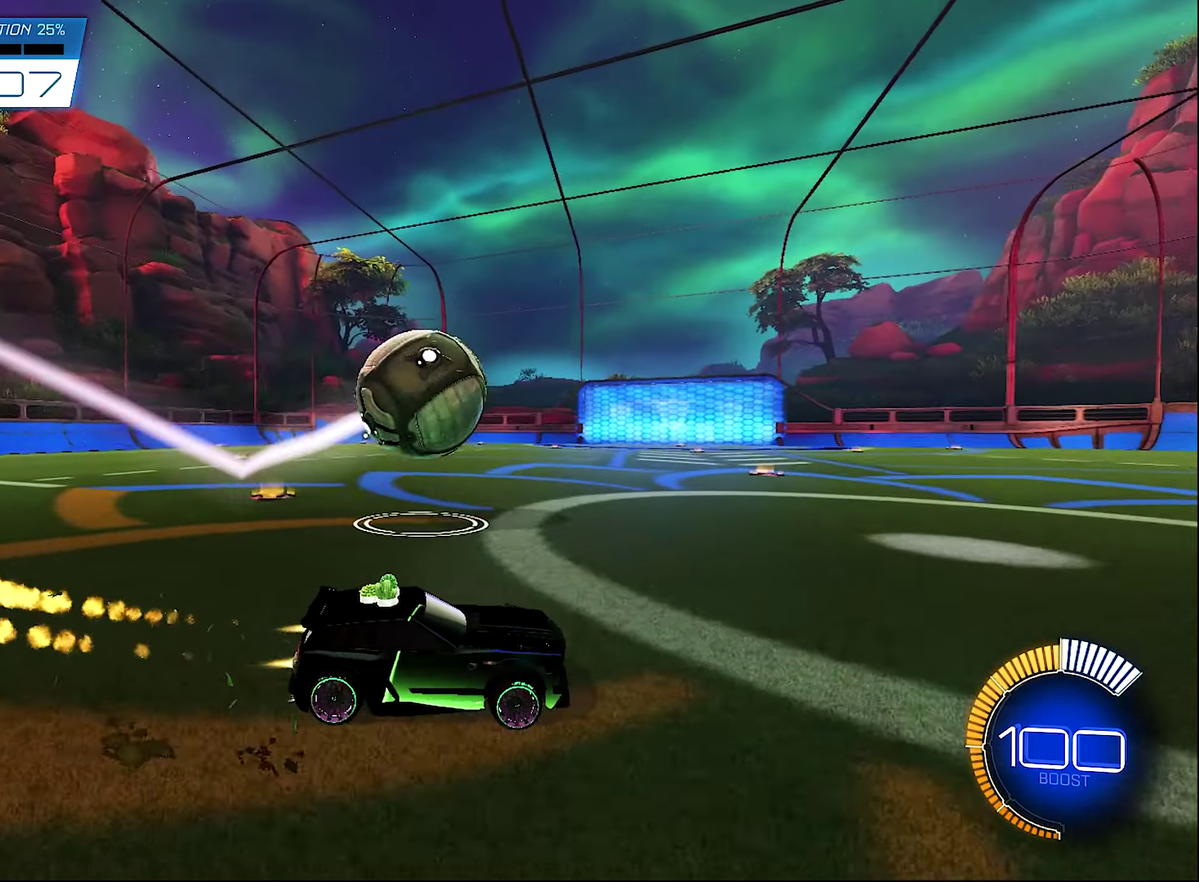
{"buttons": ["B", "R2"], "left_stick": "center", "right_stick": "center", "events": [[17, "left_stick", "center"], [50, "B", "up"], [117, "SELECT", "down"], [184, "B", "down"], [217, "SELECT", "up"]]}
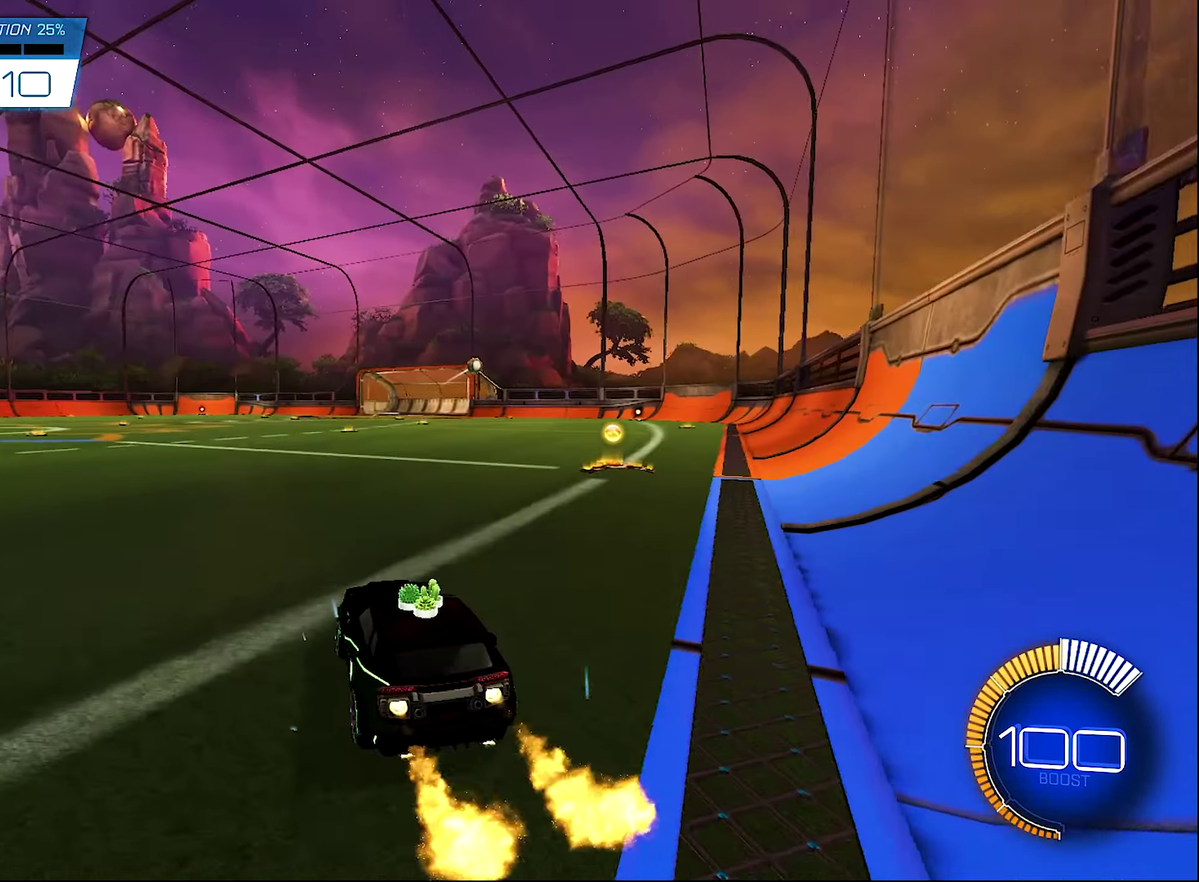
{"buttons": ["R2"], "left_stick": "center", "right_stick": "center", "events": [[50, "left_stick", "left"], [84, "B", "up"], [217, "R2", "up"], [284, "R2", "down"], [317, "left_stick", "center"]]}
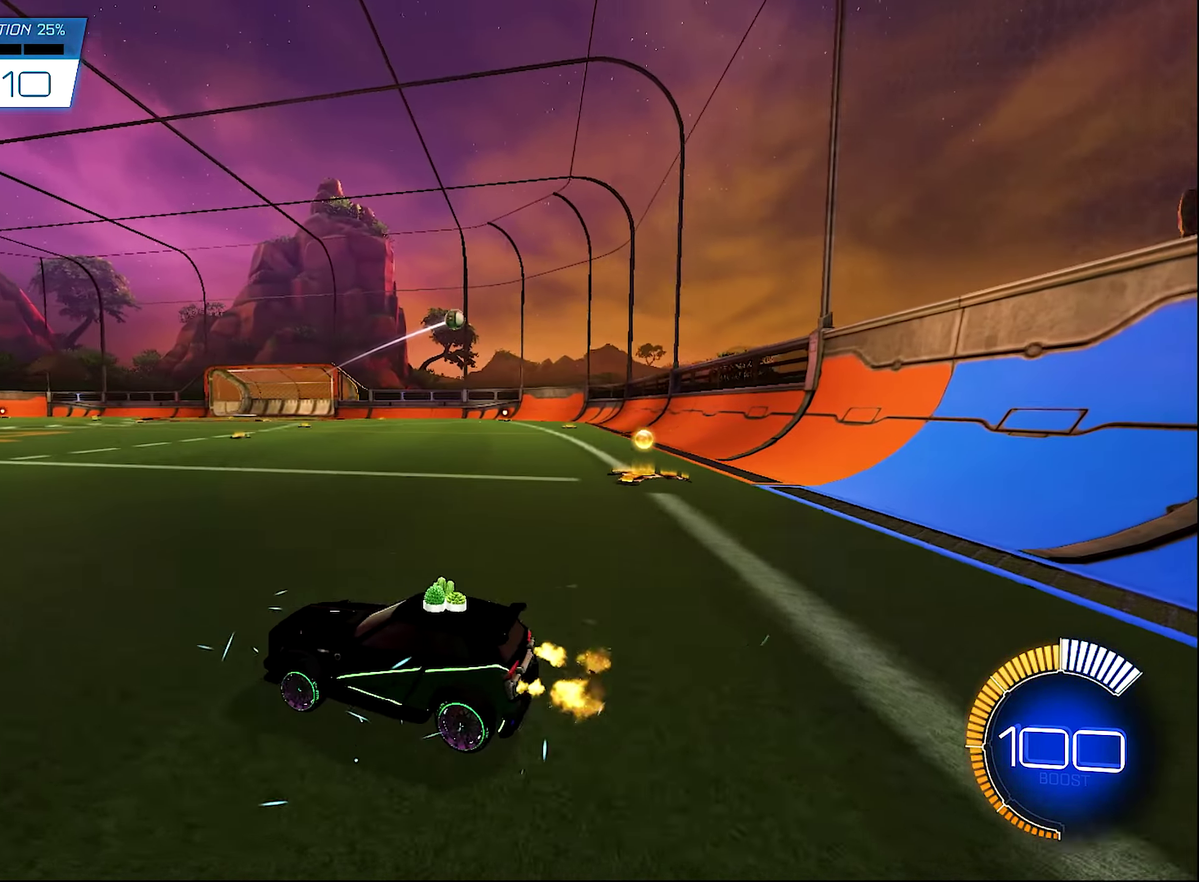
{"buttons": ["R2"], "left_stick": "center", "right_stick": "center", "events": [[184, "left_stick", "right"], [417, "left_stick", "center"]]}
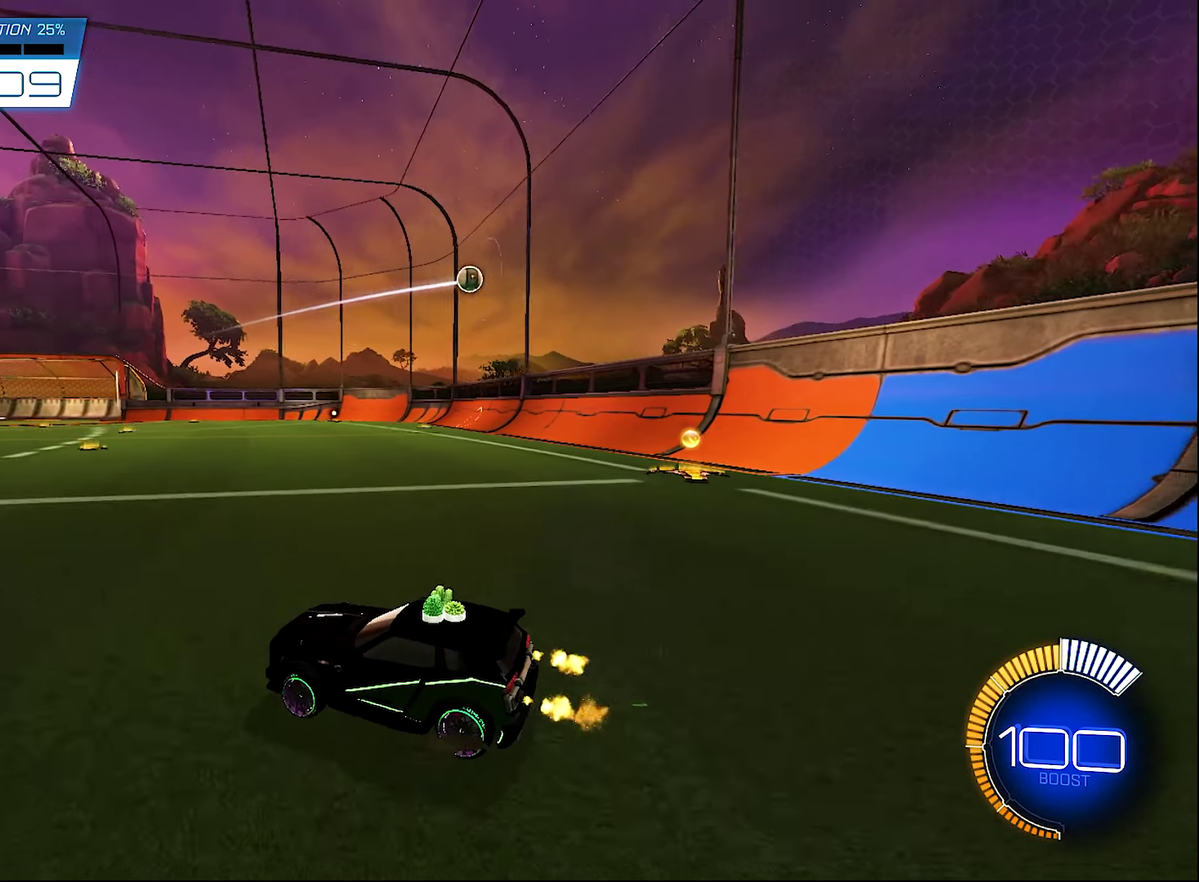
{"buttons": ["R2"], "left_stick": "left", "right_stick": "center", "events": [[50, "R2", "up"], [50, "left_stick", "right"], [250, "R2", "down"], [284, "left_stick", "center"], [450, "left_stick", "left"]]}
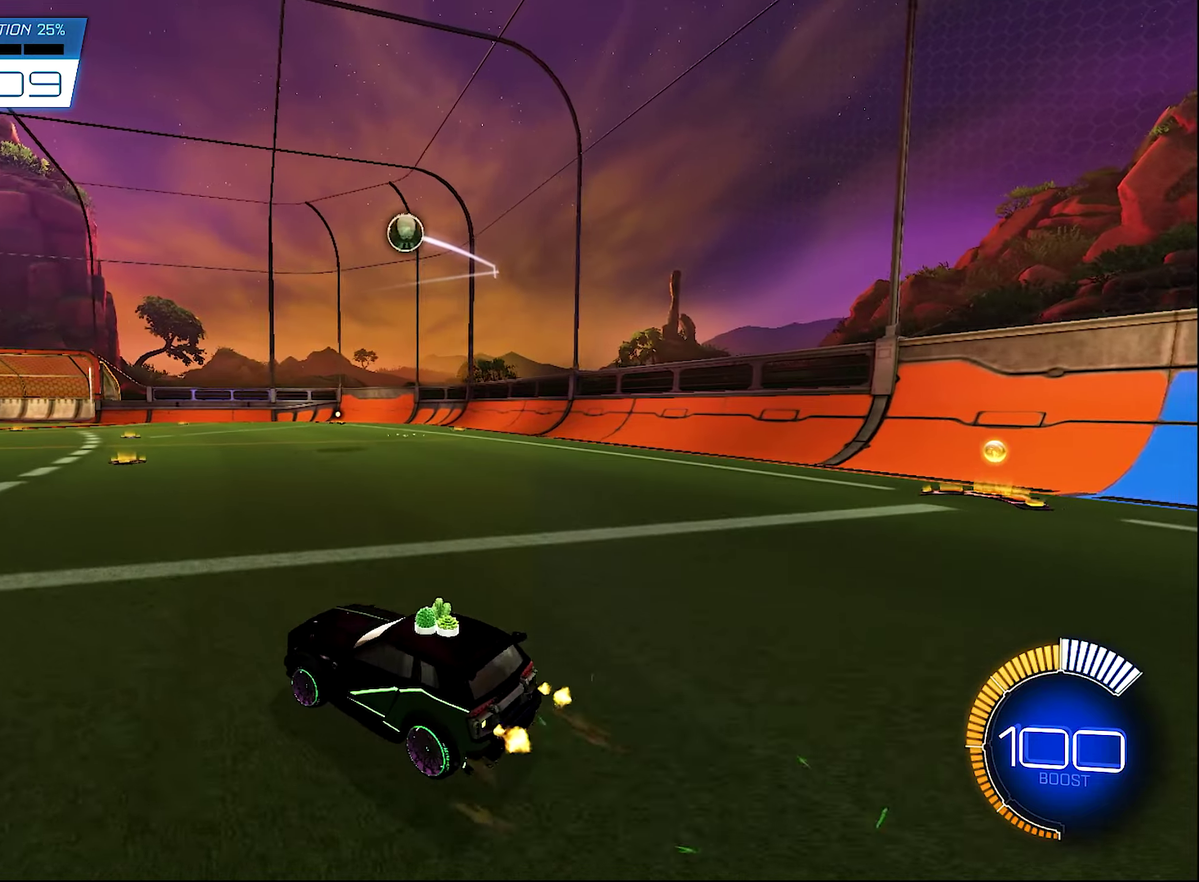
{"buttons": ["R2"], "left_stick": "left", "right_stick": "center", "events": [[83, "R2", "up"], [250, "R2", "down"], [283, "left_stick", "center"], [433, "left_stick", "left"]]}
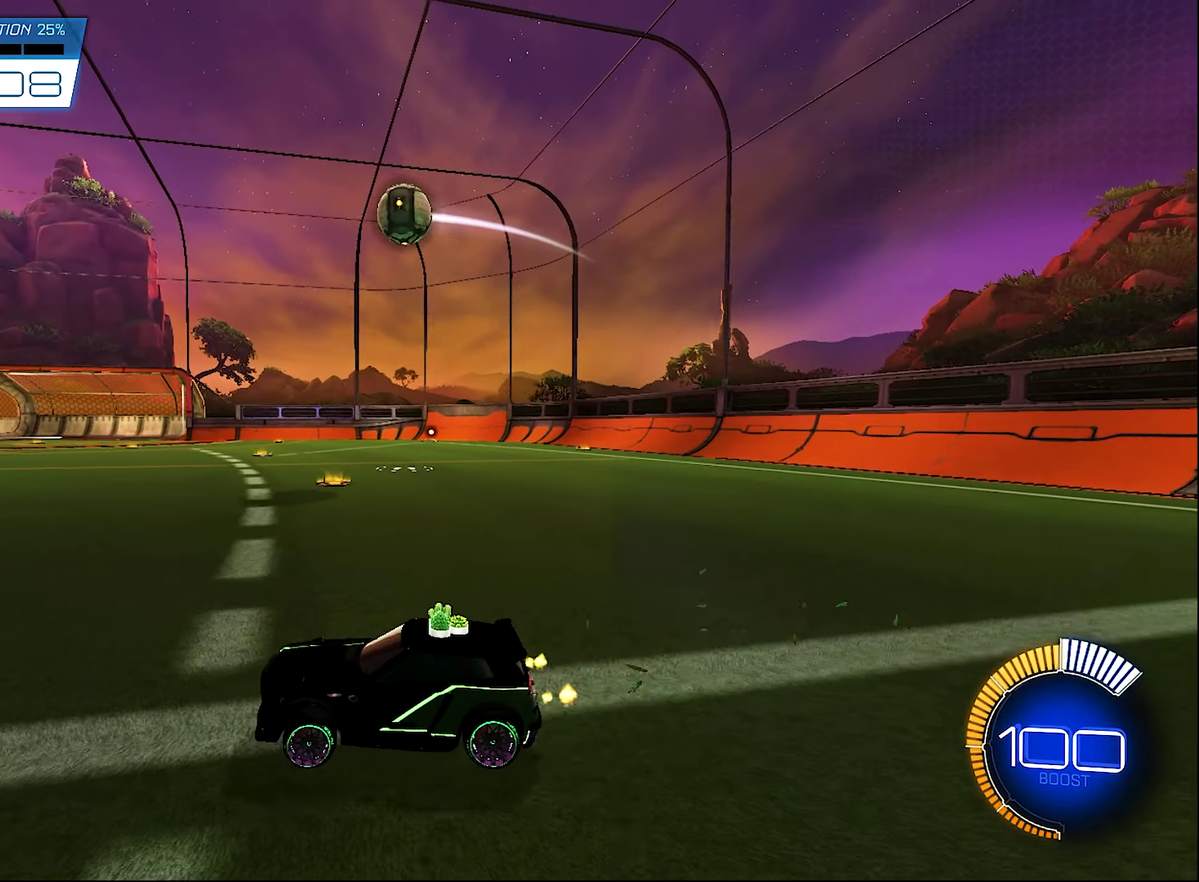
{"buttons": ["B", "R2"], "left_stick": "center", "right_stick": "center", "events": [[50, "left_stick", "center"], [283, "left_stick", "right"], [350, "B", "down"], [383, "left_stick", "center"]]}
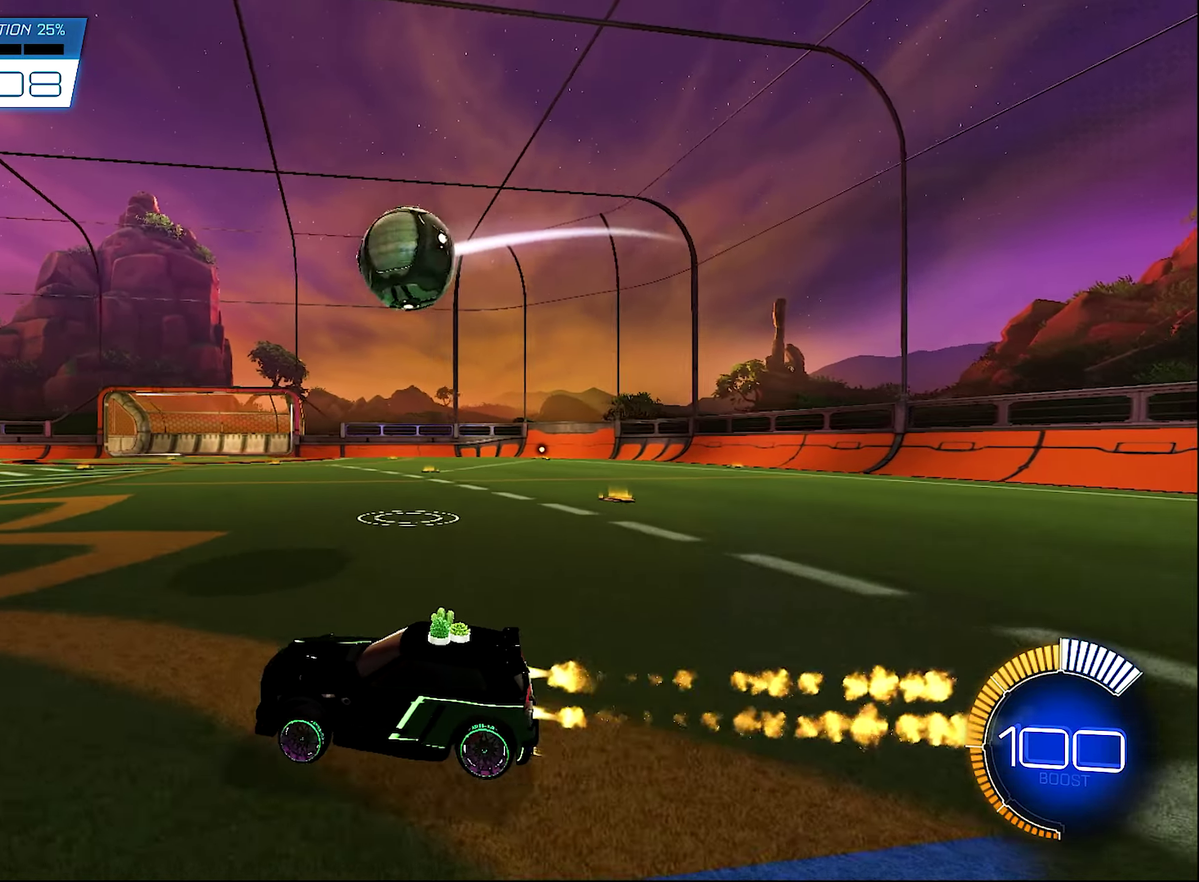
{"buttons": [], "left_stick": "right", "right_stick": "center", "events": [[50, "B", "up"], [116, "Y", "down"], [216, "Y", "up"], [250, "R2", "up"], [416, "left_stick", "right"]]}
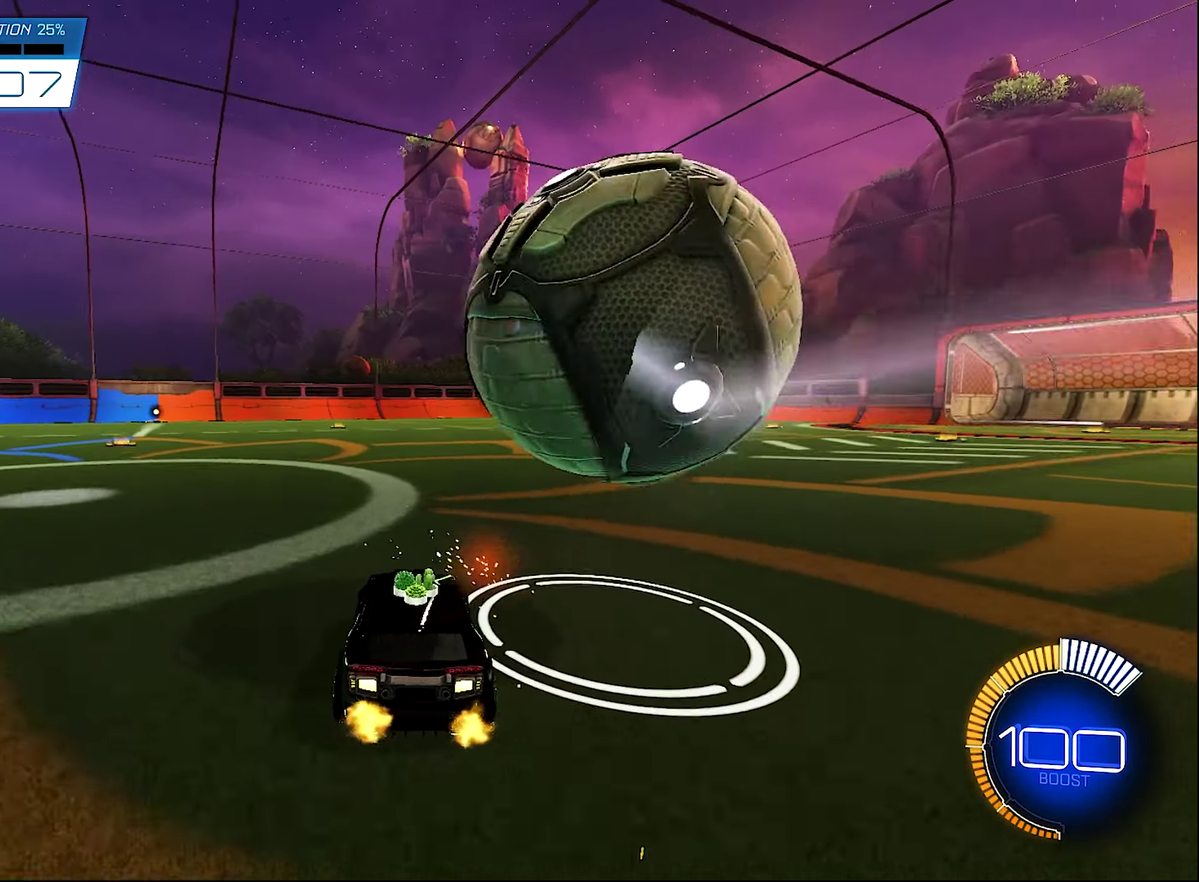
{"buttons": ["R2"], "left_stick": "center", "right_stick": "center", "events": [[83, "B", "down"], [83, "R2", "down"], [216, "left_stick", "center"], [350, "B", "up"]]}
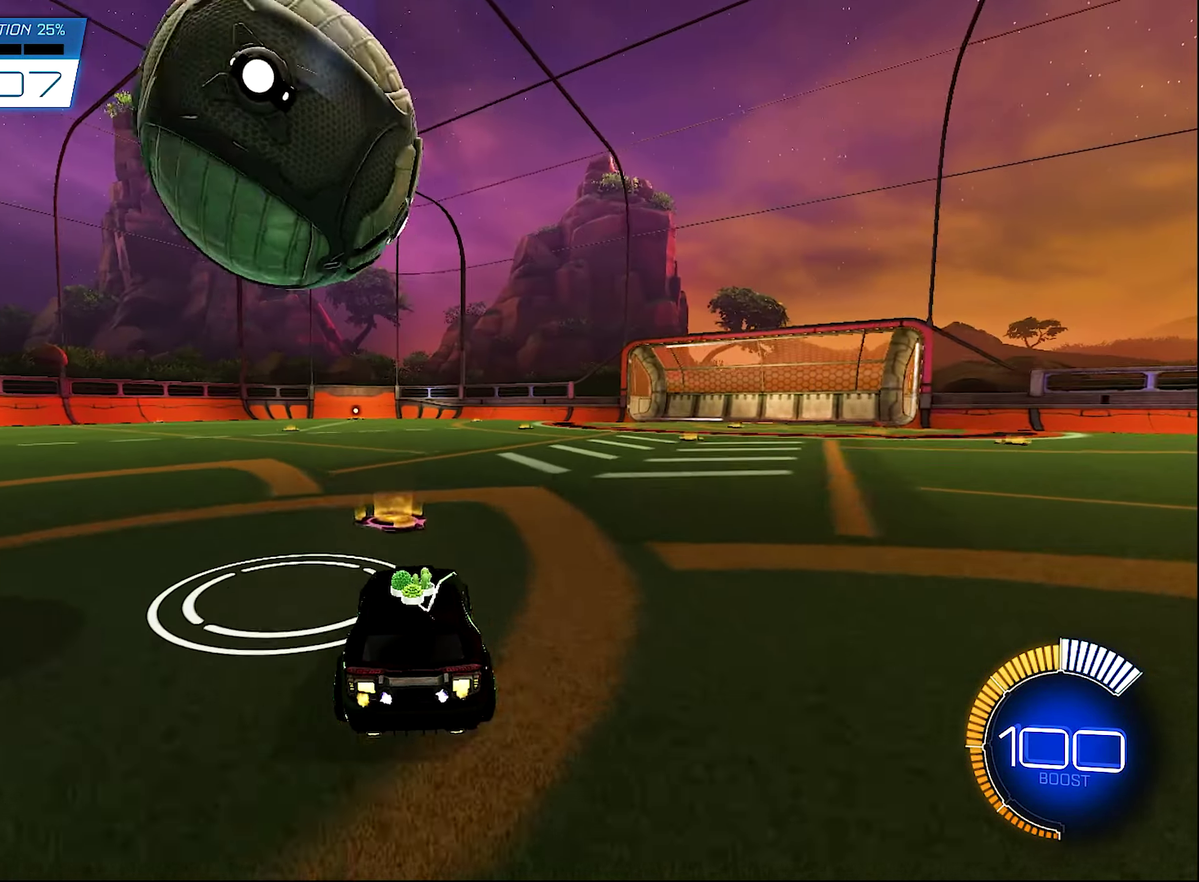
{"buttons": ["B", "R2"], "left_stick": "center", "right_stick": "center", "events": [[16, "left_stick", "left"], [216, "left_stick", "center"], [450, "B", "down"]]}
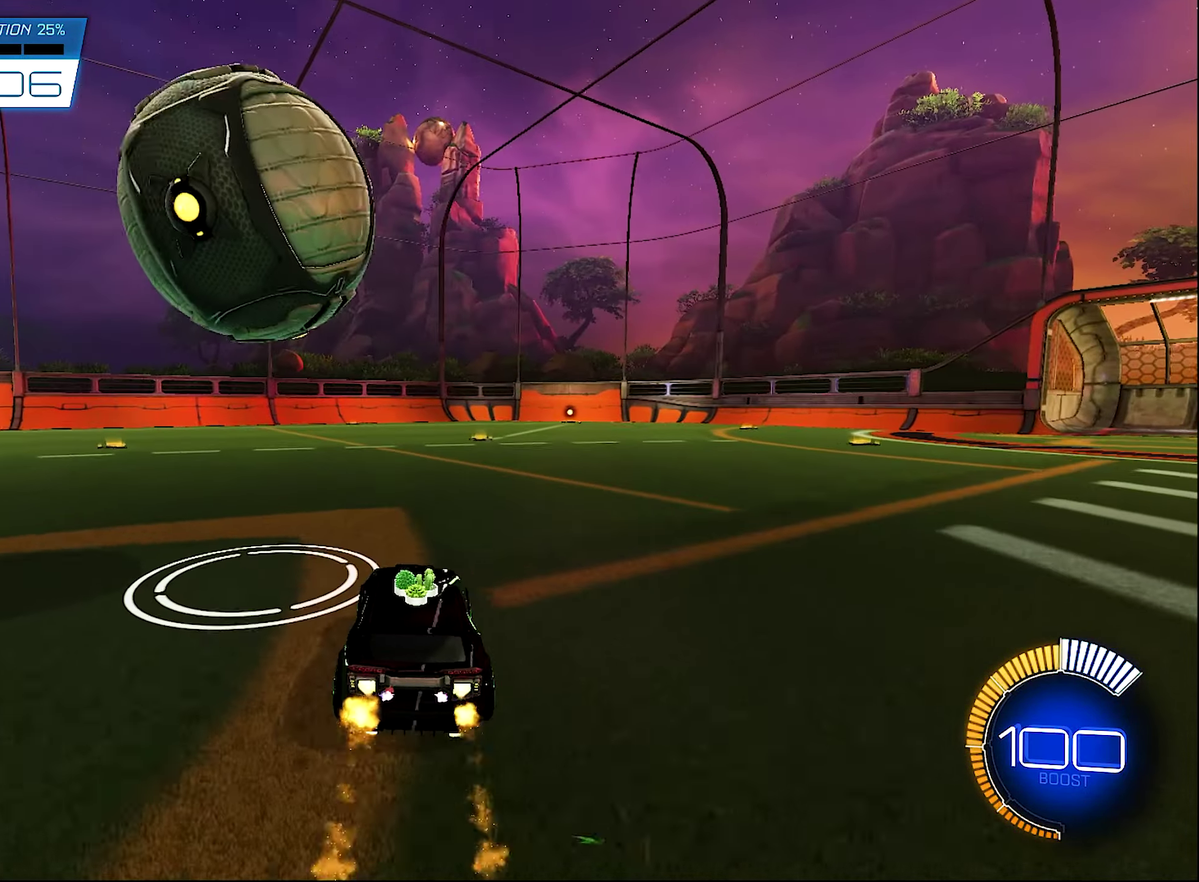
{"buttons": ["R2"], "left_stick": "down-left", "right_stick": "center", "events": [[116, "B", "up"], [216, "R2", "up"], [416, "left_stick", "down-left"], [483, "R2", "down"]]}
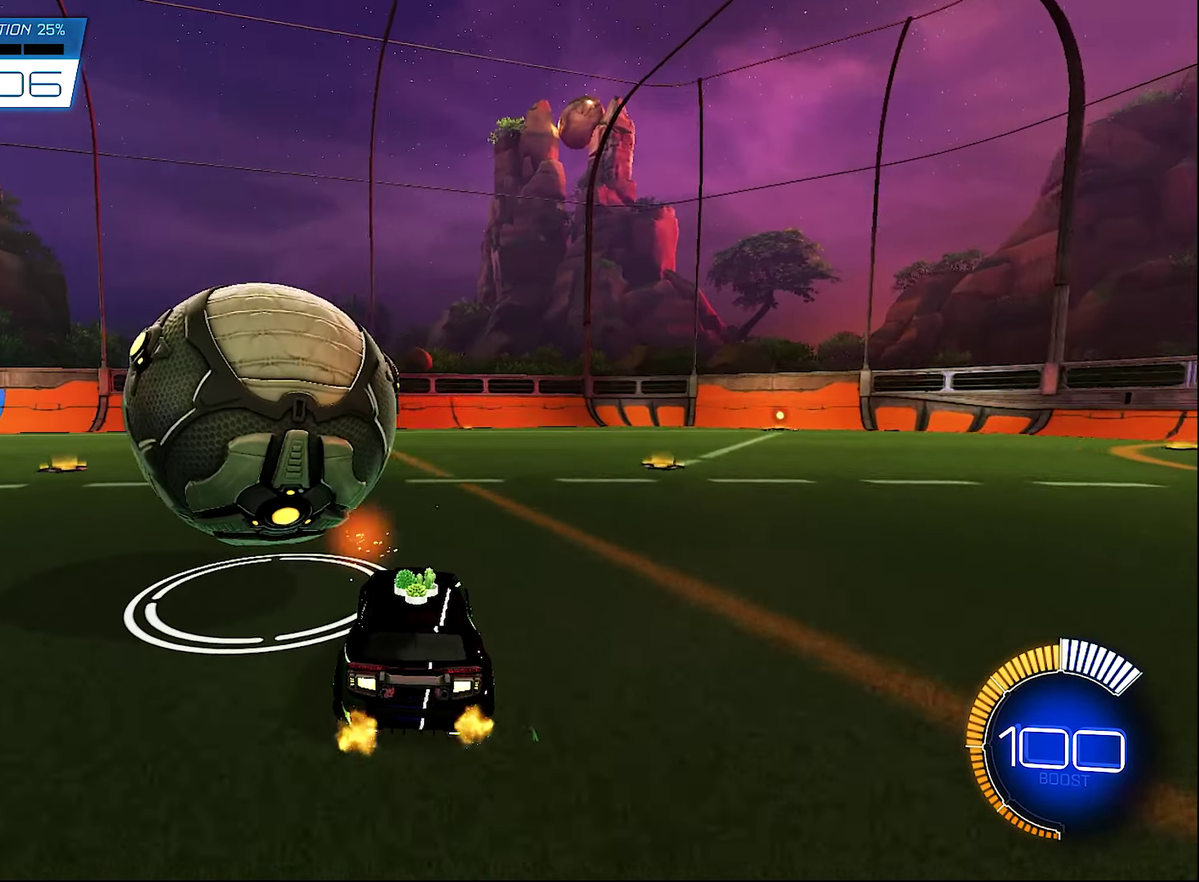
{"buttons": ["B", "R2"], "left_stick": "center", "right_stick": "center", "events": [[83, "Y", "down"], [183, "left_stick", "center"], [266, "Y", "up"], [416, "B", "down"]]}
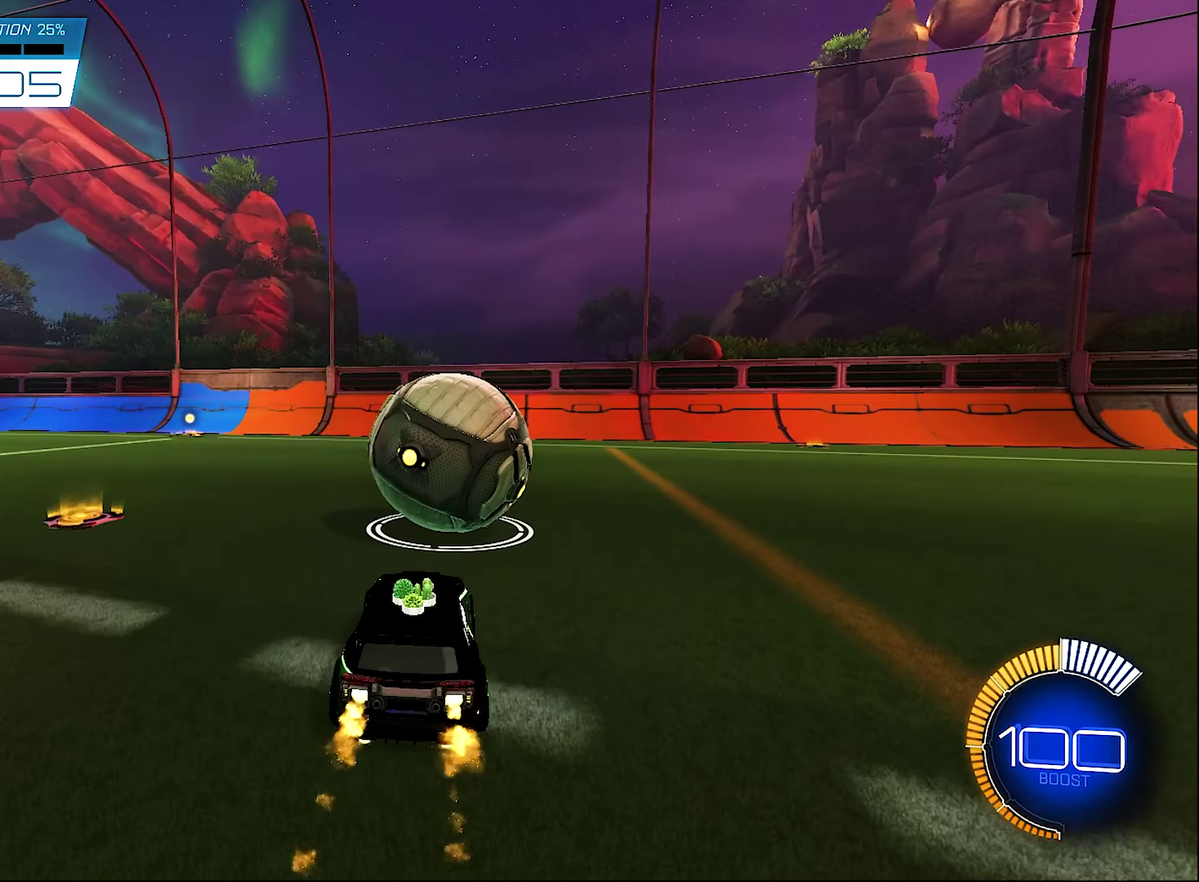
{"buttons": [], "left_stick": "right", "right_stick": "center", "events": [[16, "left_stick", "left"], [116, "B", "up"], [150, "left_stick", "center"], [183, "R2", "up"], [450, "left_stick", "right"]]}
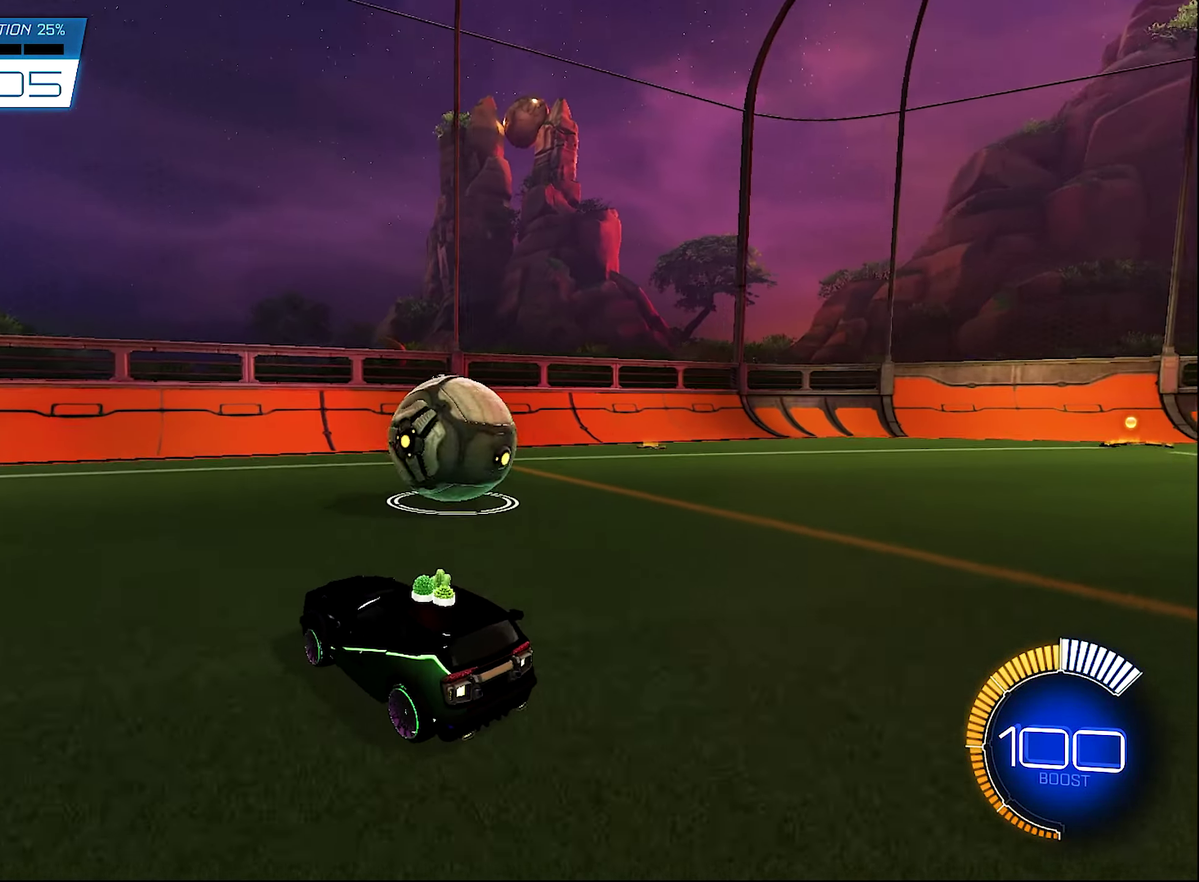
{"buttons": ["R2"], "left_stick": "center", "right_stick": "center", "events": [[150, "left_stick", "center"], [266, "R2", "down"]]}
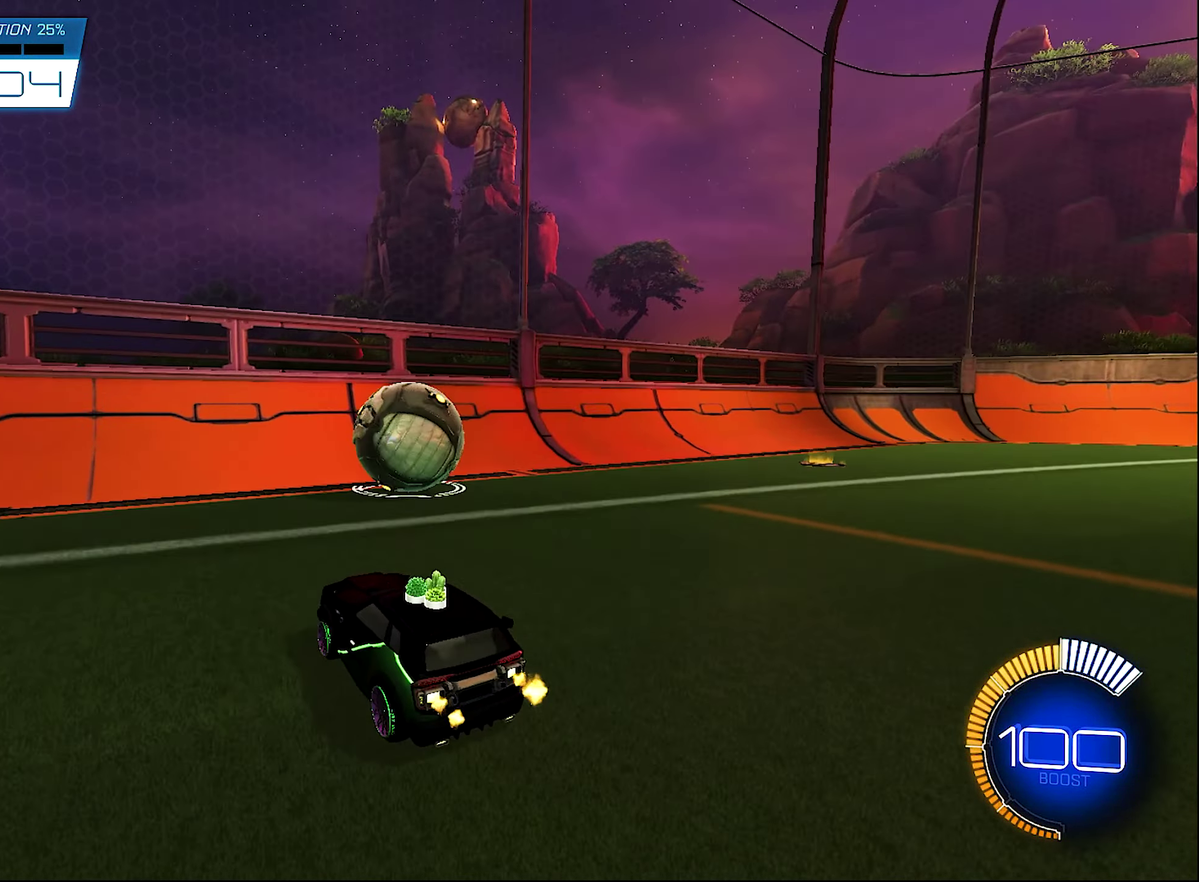
{"buttons": ["B", "R2"], "left_stick": "center", "right_stick": "center", "events": [[283, "left_stick", "right"], [350, "B", "down"], [383, "left_stick", "center"]]}
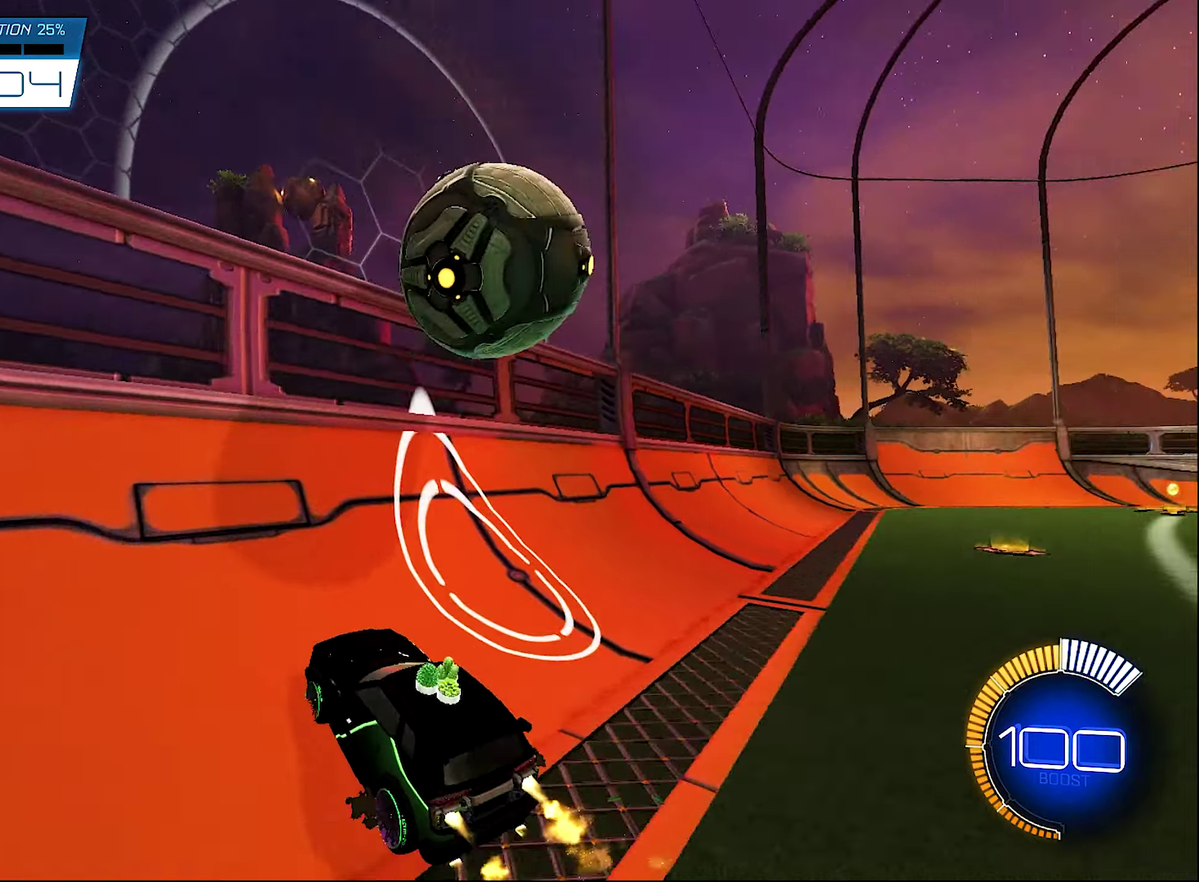
{"buttons": ["A", "L1", "R2"], "left_stick": "right", "right_stick": "center"}
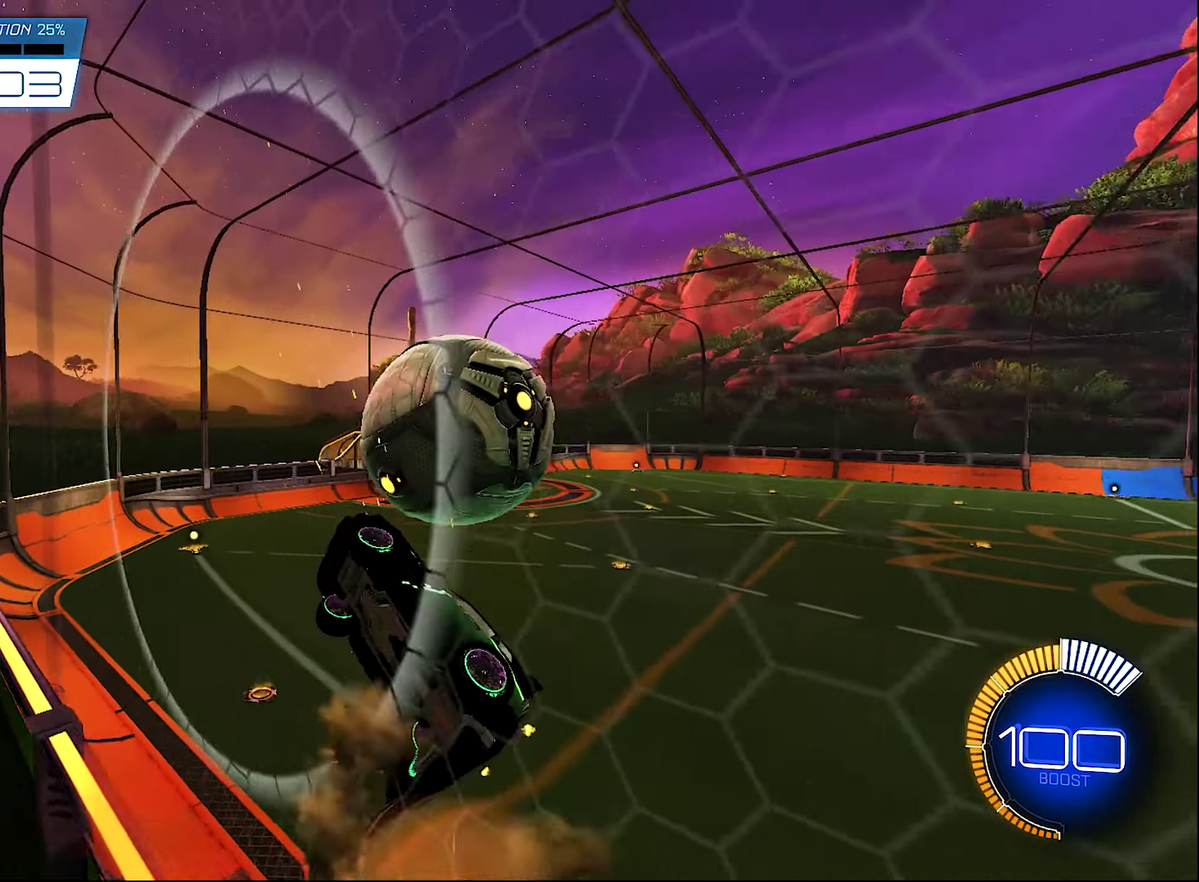
{"buttons": ["B", "L1", "R2"], "left_stick": "down-right", "right_stick": "center"}
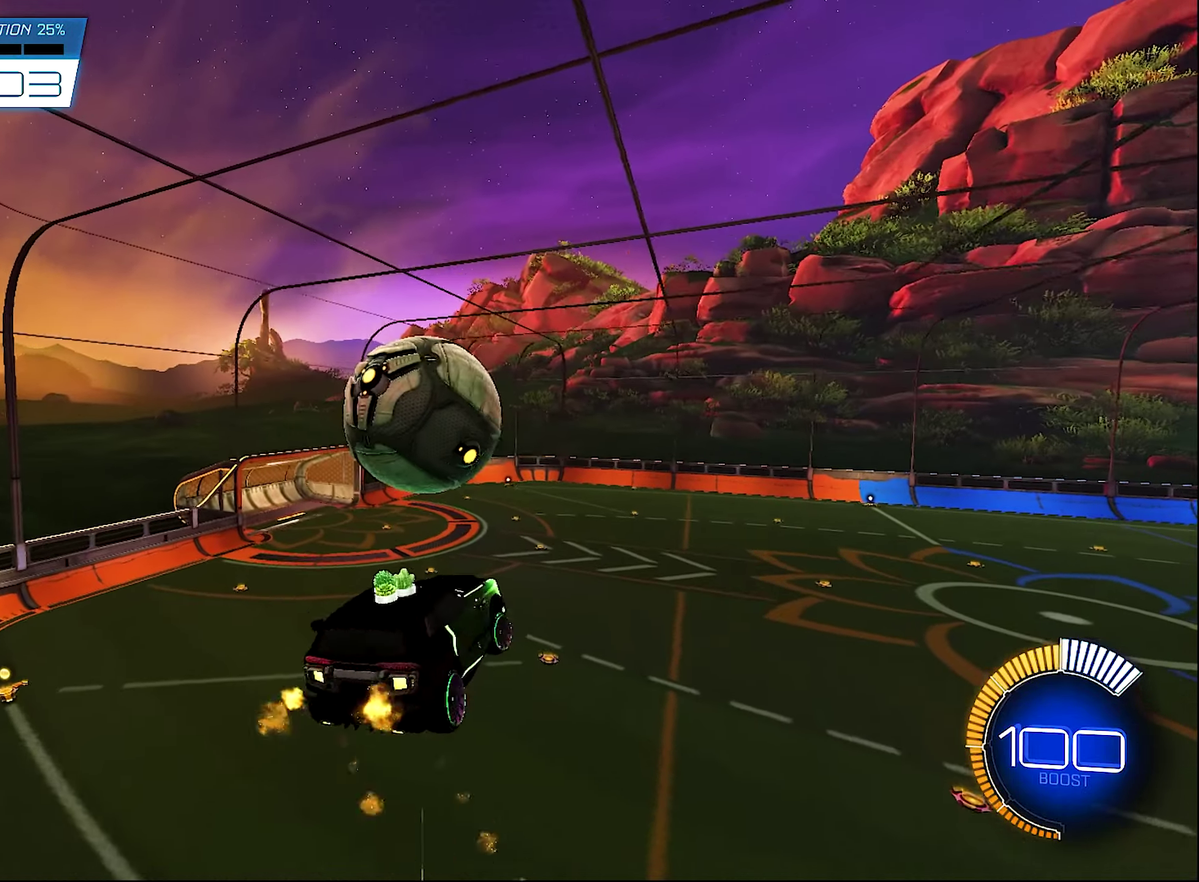
{"buttons": ["L1"], "left_stick": "right", "right_stick": "center", "events": [[117, "left_stick", "center"], [217, "B", "up"], [350, "R2", "up"], [433, "left_stick", "right"]]}
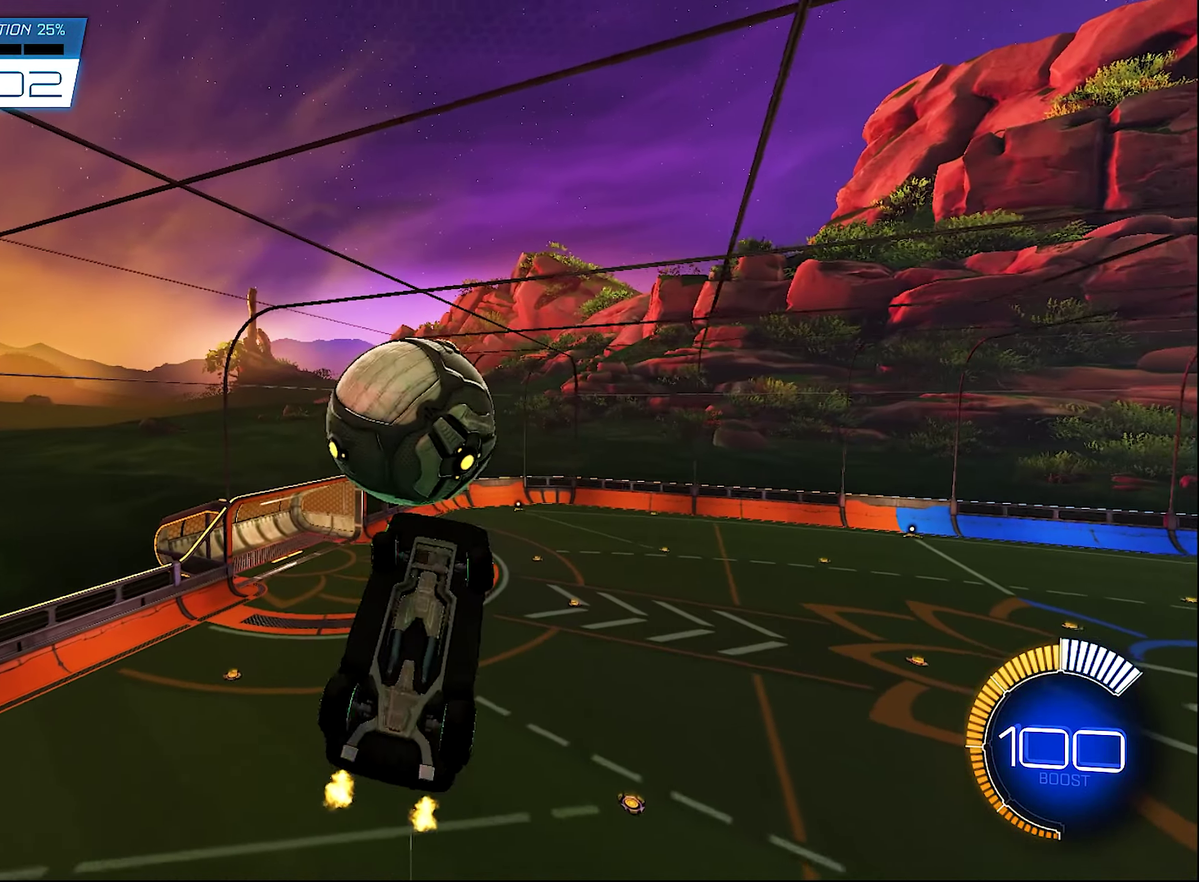
{"buttons": ["B", "L1", "R2"], "left_stick": "center", "right_stick": "center", "events": [[217, "left_stick", "down-right"], [317, "B", "down"], [317, "R2", "down"], [383, "left_stick", "center"]]}
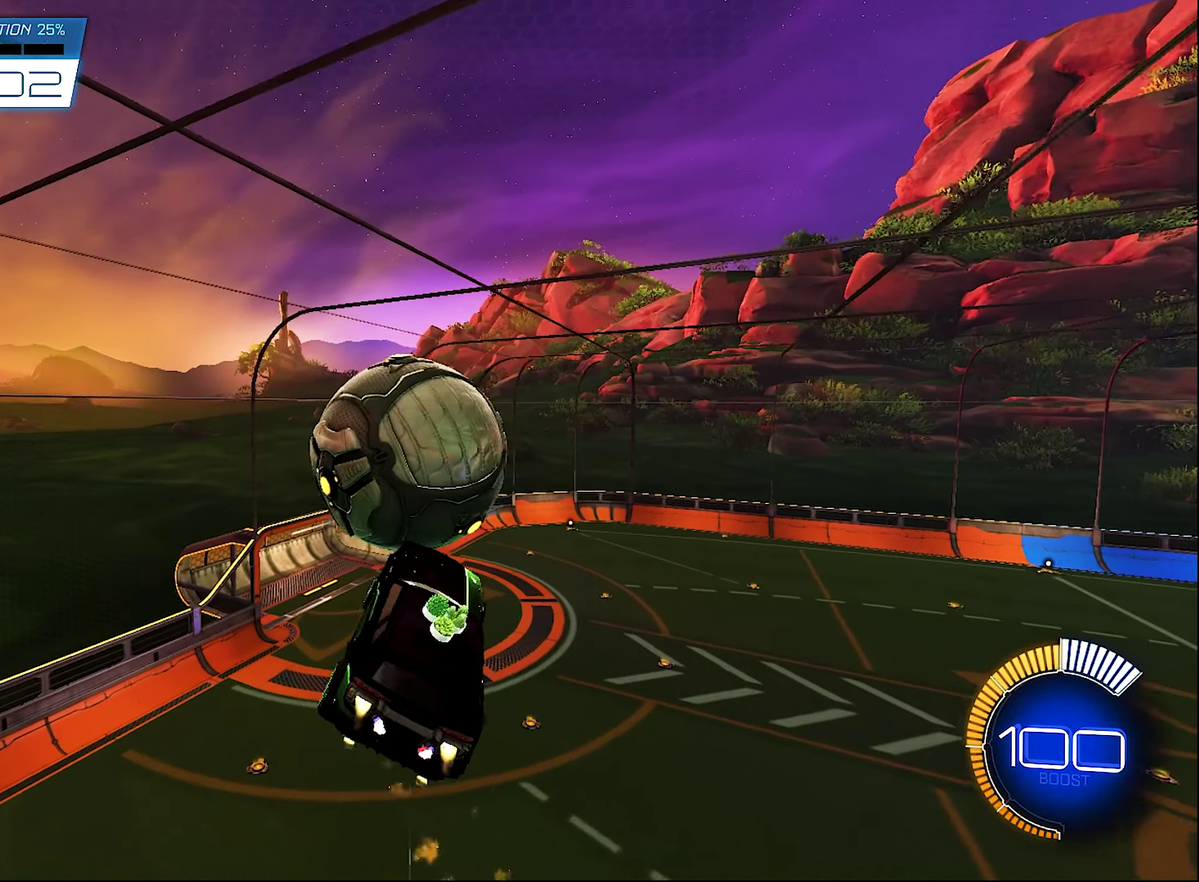
{"buttons": ["L1", "R2"], "left_stick": "down-right", "right_stick": "center", "events": [[50, "left_stick", "up"], [317, "left_stick", "down"], [483, "B", "up"], [483, "left_stick", "down-right"]]}
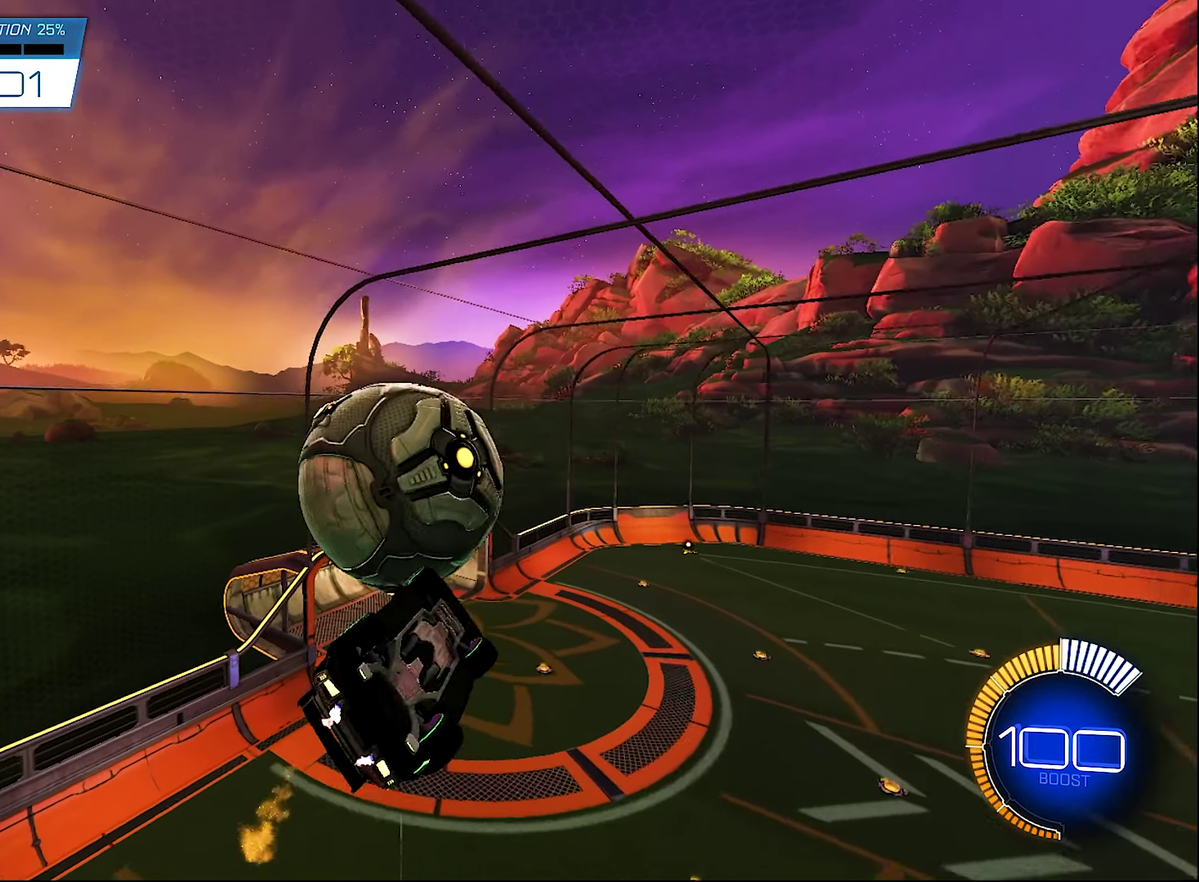
{"buttons": ["L1"], "left_stick": "left", "right_stick": "center", "events": [[83, "R2", "up"], [83, "left_stick", "right"], [150, "left_stick", "up-right"], [217, "left_stick", "up"], [267, "left_stick", "up-left"], [350, "left_stick", "left"]]}
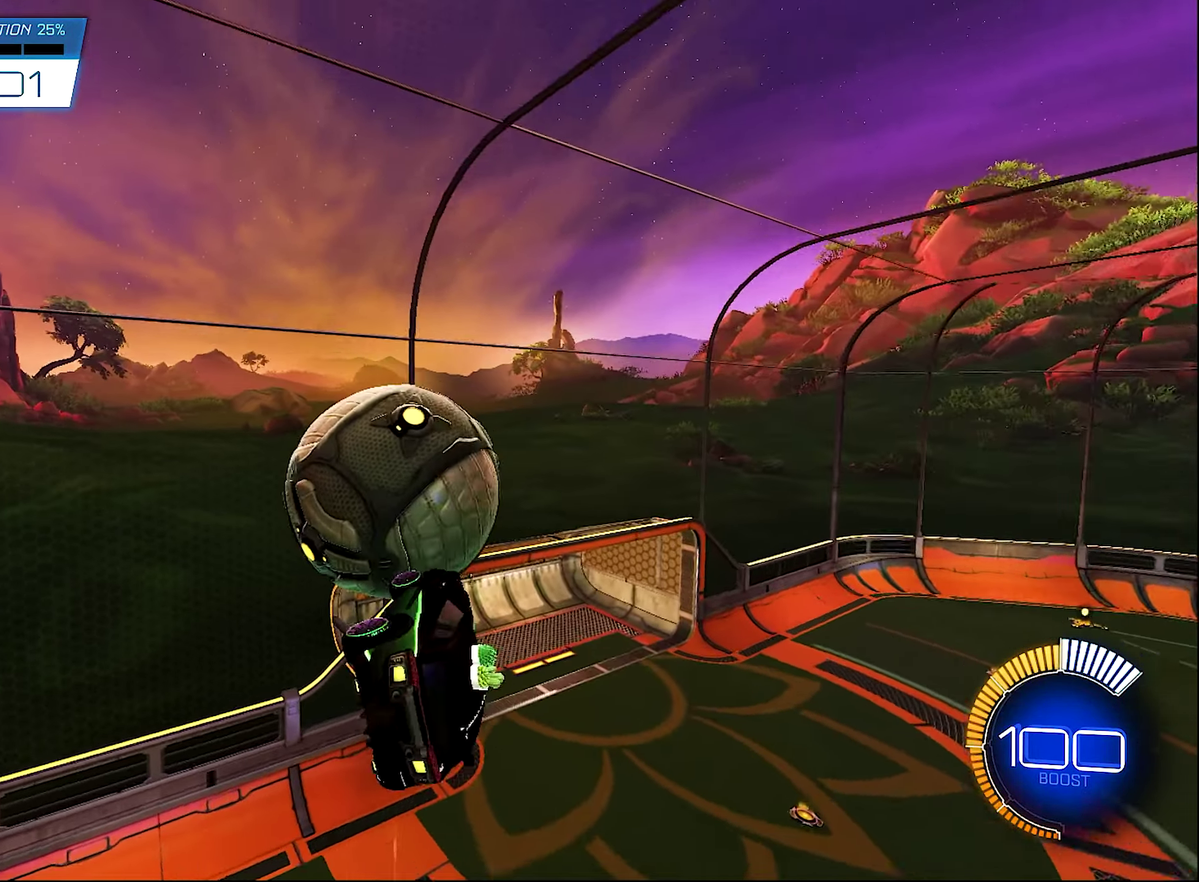
{"buttons": ["B", "L1", "R2"], "left_stick": "down-right", "right_stick": "center", "events": [[150, "left_stick", "down-left"], [283, "B", "down"], [283, "R2", "down"], [350, "left_stick", "down"], [433, "left_stick", "down-right"]]}
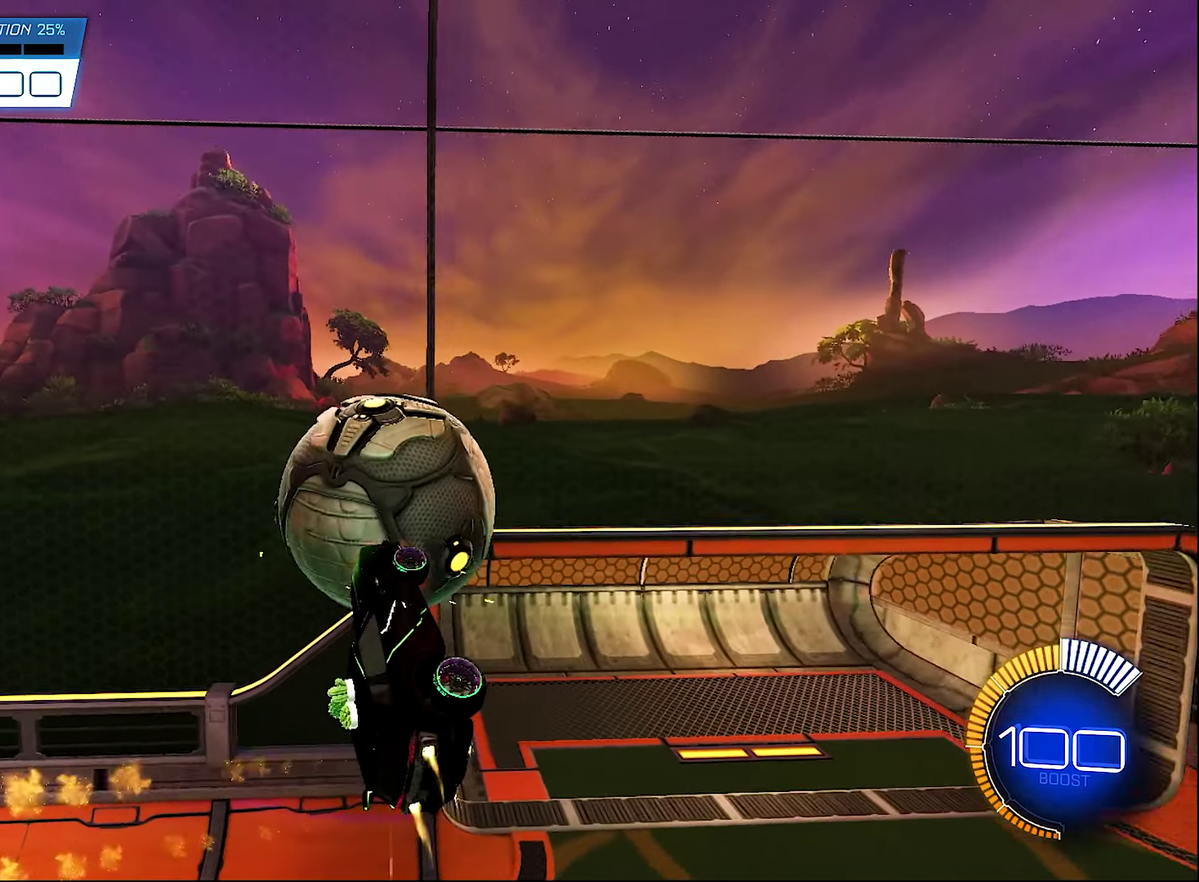
{"buttons": ["B", "L1"], "left_stick": "center", "right_stick": "center", "events": [[50, "left_stick", "center"], [100, "left_stick", "up"], [450, "left_stick", "center"], [483, "R2", "up"]]}
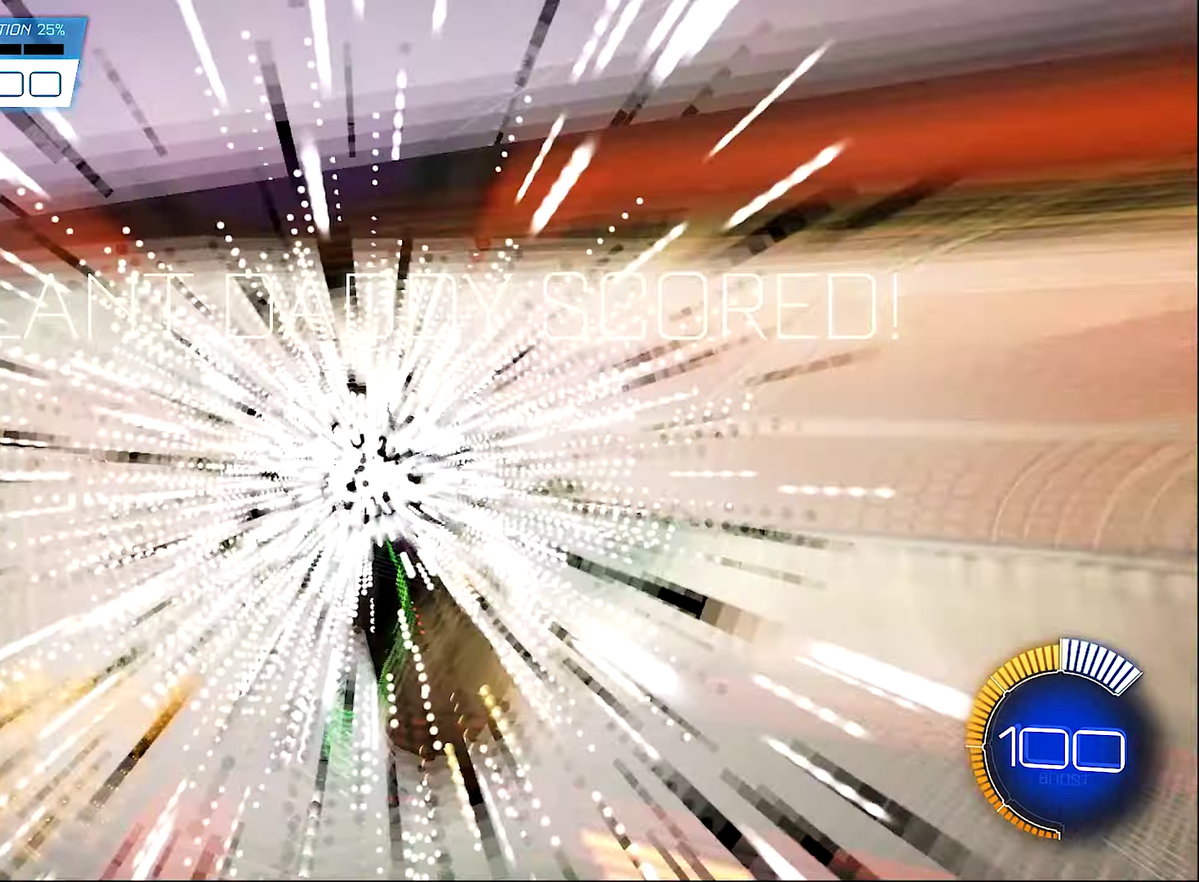
{"buttons": [], "left_stick": "center", "right_stick": "center", "events": [[67, "L1", "up"], [83, "B", "up"], [250, "SELECT", "down"], [383, "SELECT", "up"]]}
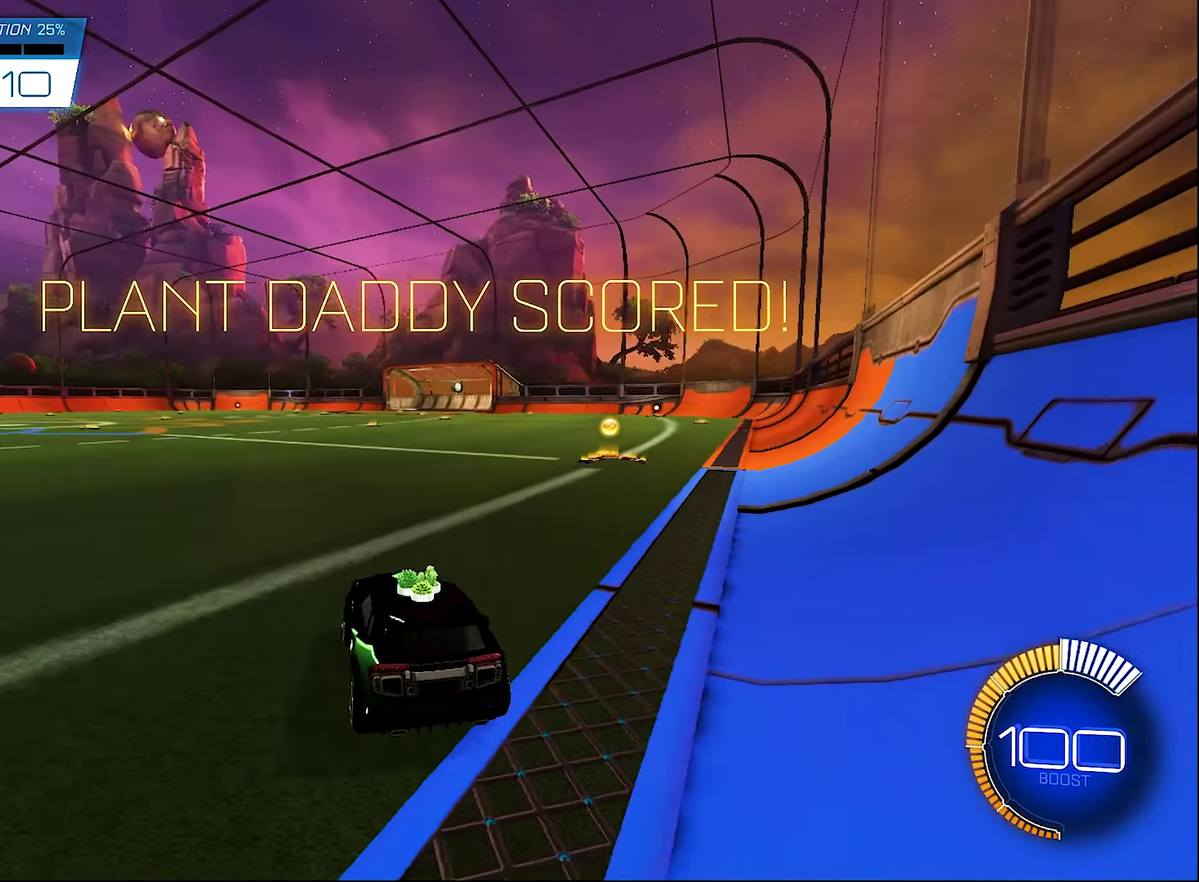
{"buttons": ["R2"], "left_stick": "right", "right_stick": "center", "events": [[17, "R2", "down"], [83, "B", "down"], [283, "left_stick", "right"], [317, "B", "up"]]}
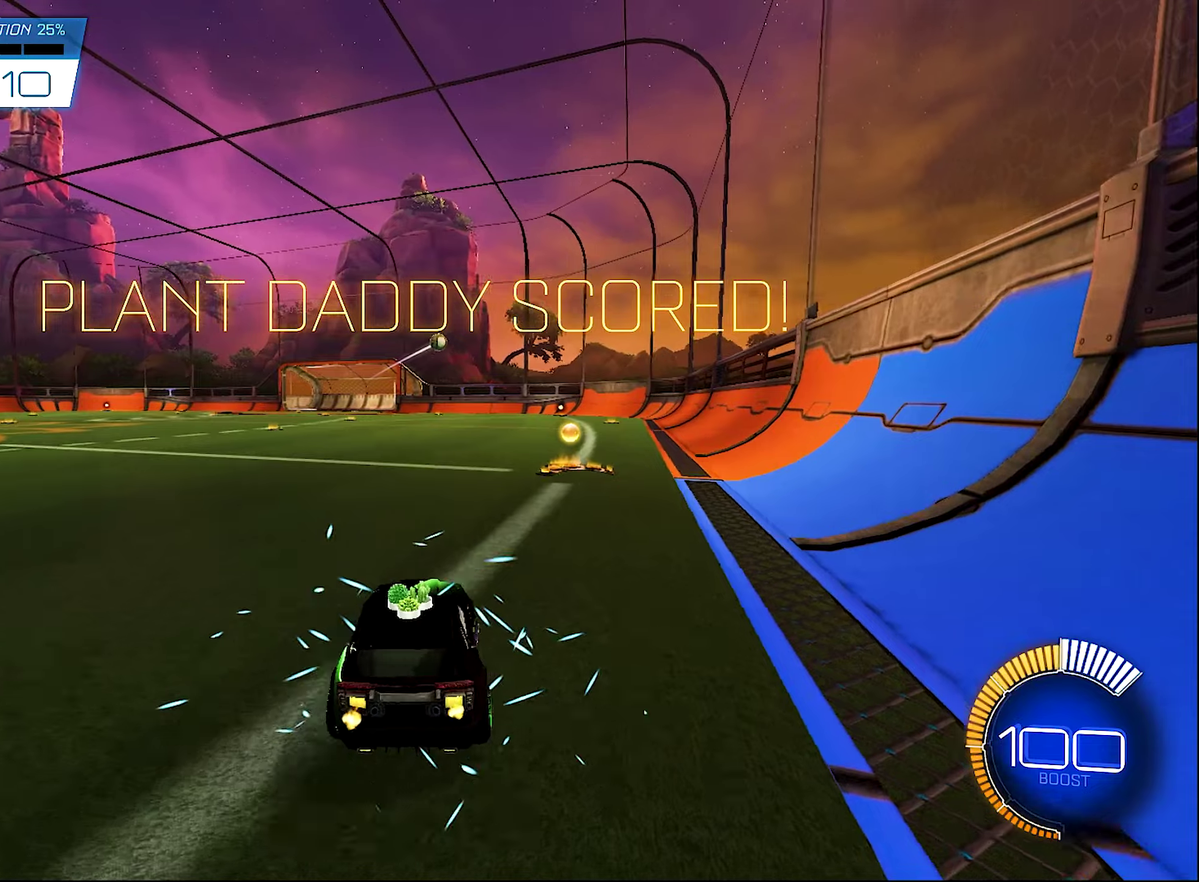
{"buttons": ["R2"], "left_stick": "center", "right_stick": "center", "events": [[117, "left_stick", "center"]]}
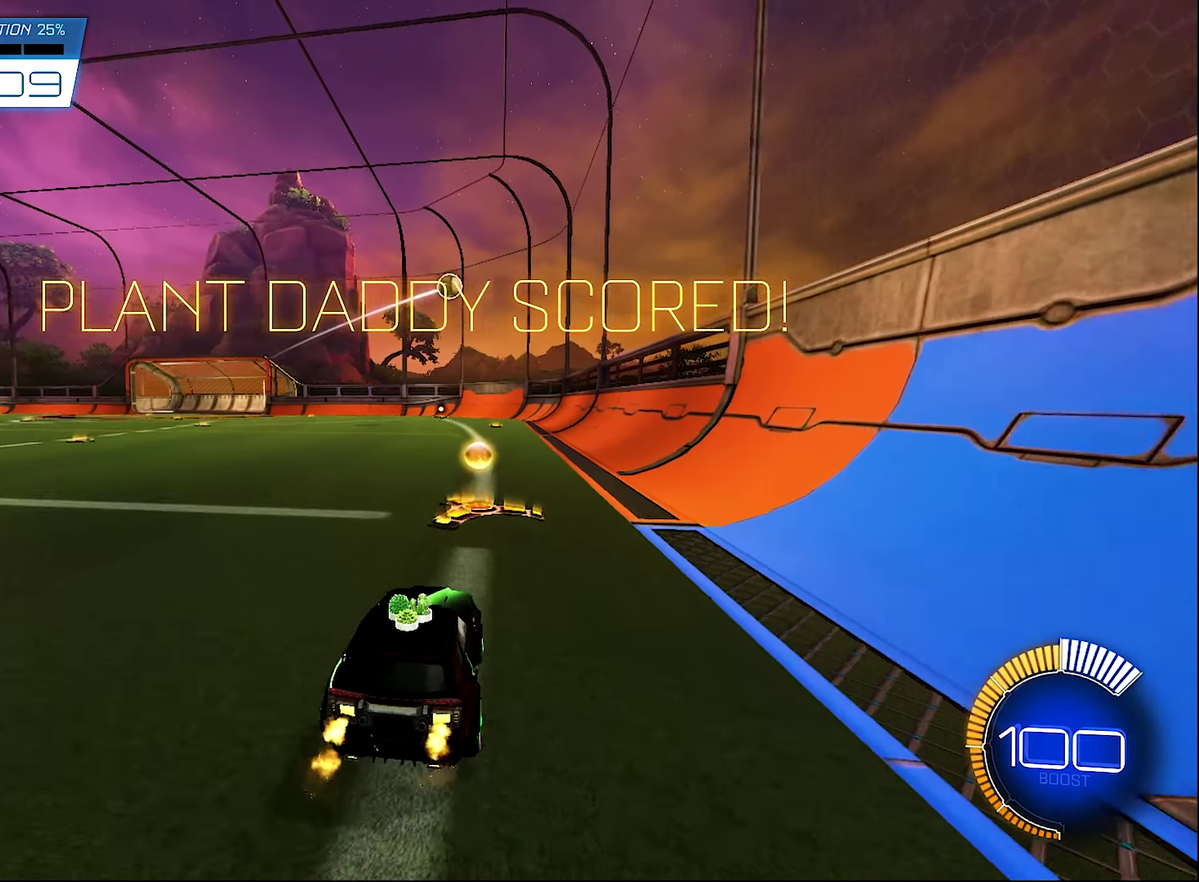
{"buttons": ["B", "R2"], "left_stick": "left", "right_stick": "center", "events": [[100, "left_stick", "left"], [350, "B", "down"]]}
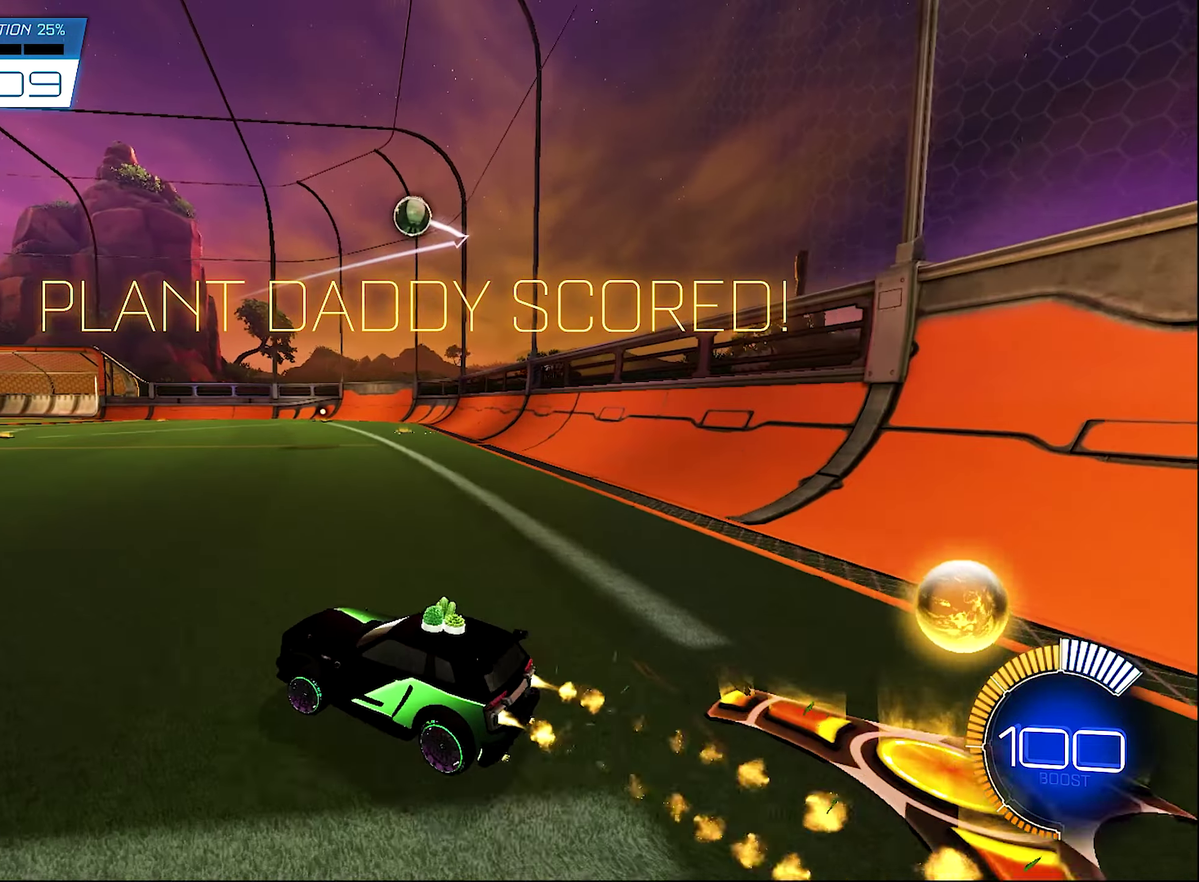
{"buttons": ["R2"], "left_stick": "center", "right_stick": "center", "events": [[50, "B", "up"], [317, "left_stick", "center"]]}
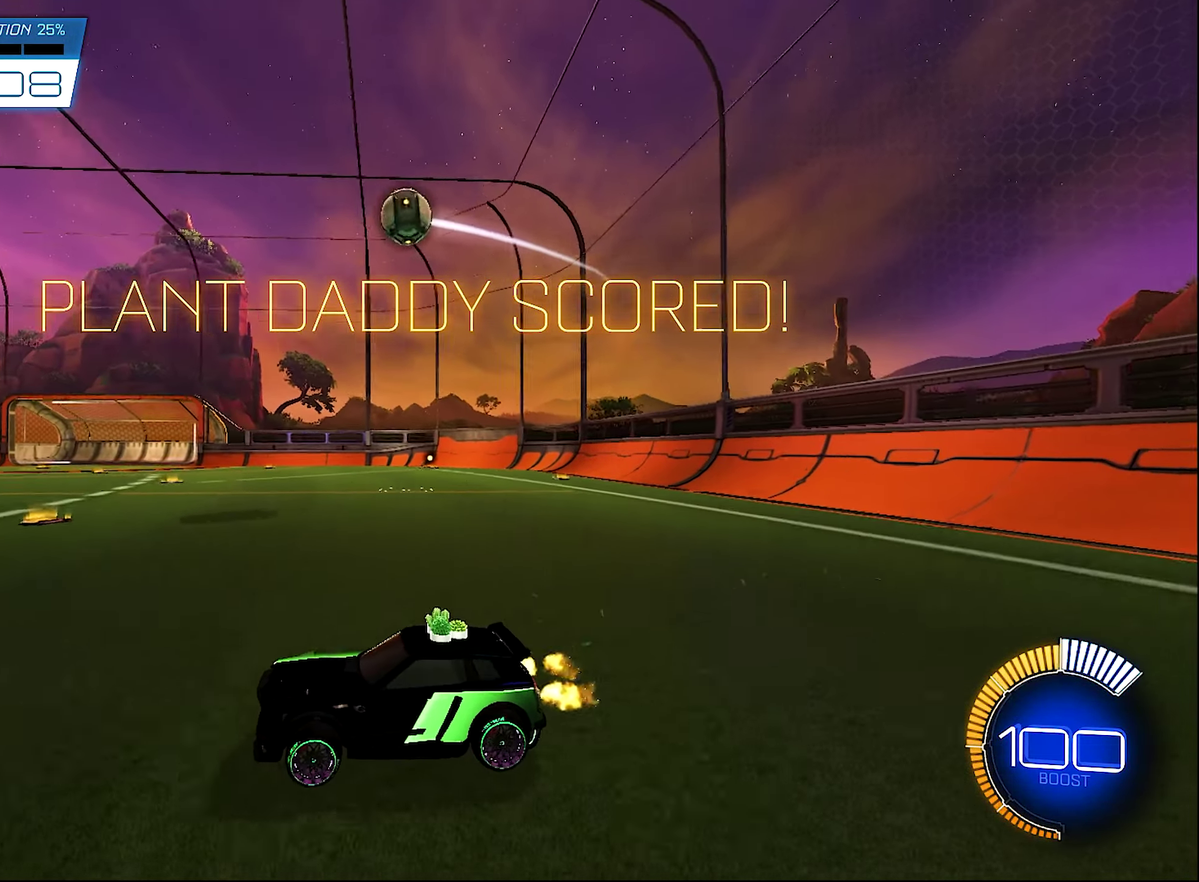
{"buttons": ["R2"], "left_stick": "right", "right_stick": "center", "events": [[250, "B", "down"], [384, "B", "up"], [484, "left_stick", "right"]]}
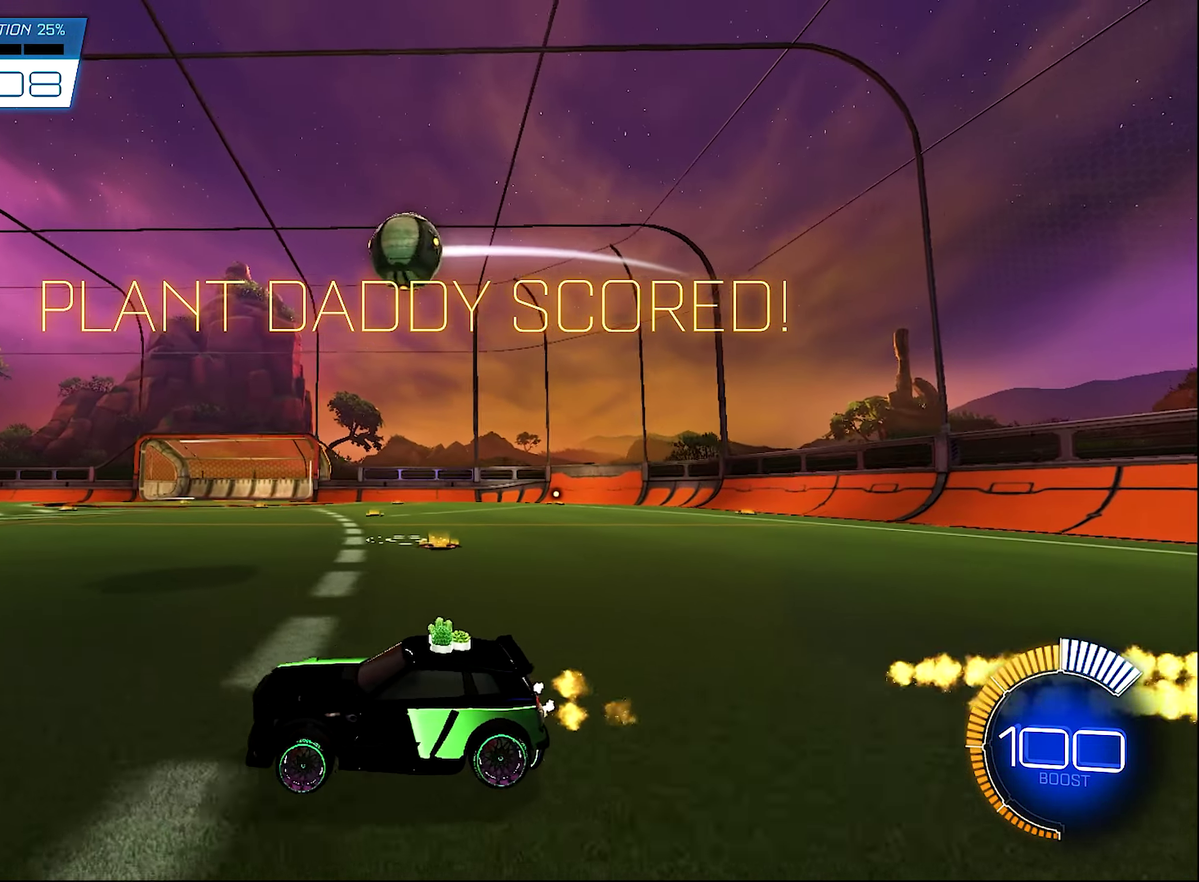
{"buttons": ["B", "R2"], "left_stick": "center", "right_stick": "center", "events": [[50, "left_stick", "center"], [317, "B", "down"]]}